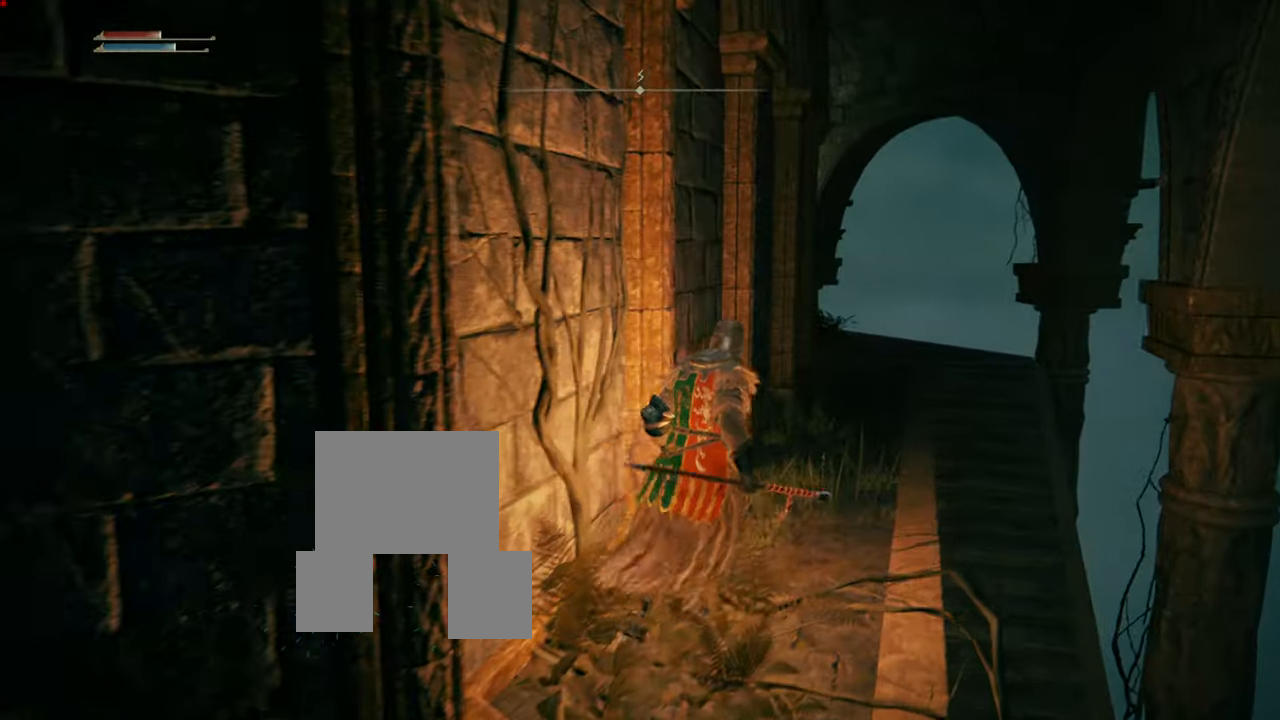
Gameplay with a controller (PlayStation layout); each line is a JSON object with the inputs held at the frame after it. "events" lists button and stick changes between this image and that frame as [ms after this image, input, new state], when the widget could be followed in between. Not read: L3.
{"buttons": ["CIRCLE"], "left_stick": "up-right", "right_stick": "center", "events": [[84, "CIRCLE", "down"], [84, "left_stick", "up"], [467, "left_stick", "up-right"]]}
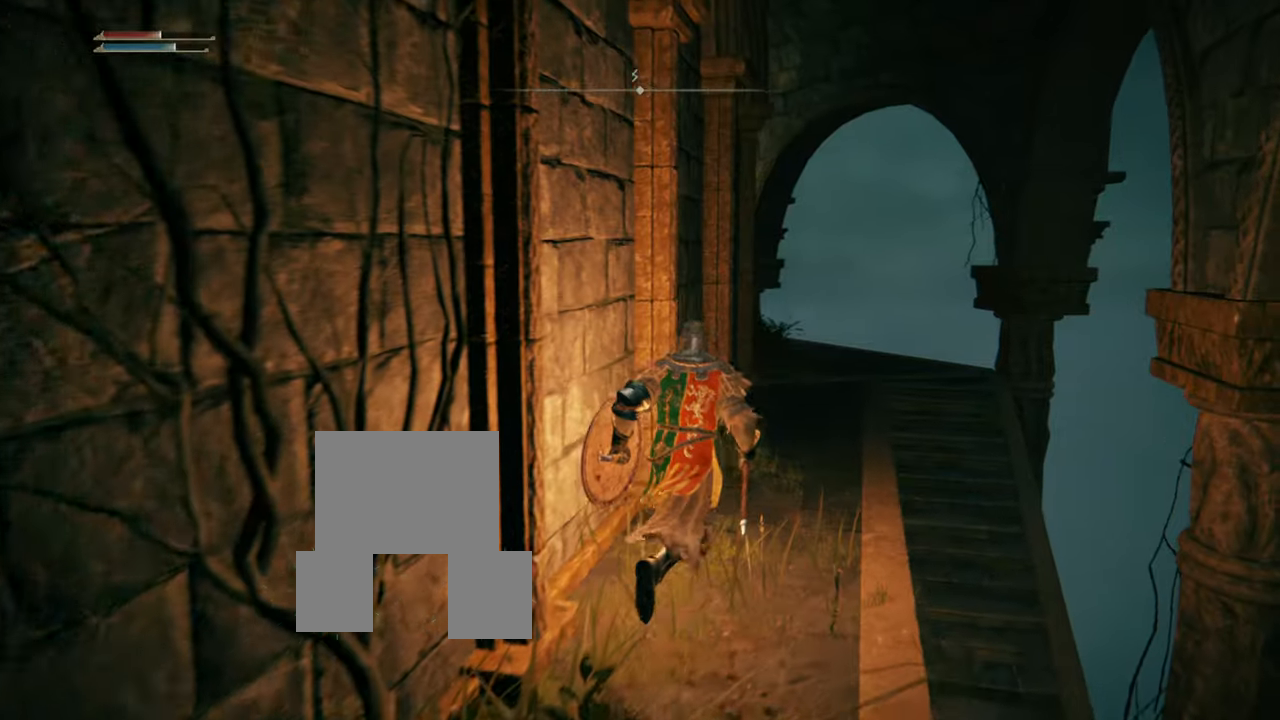
{"buttons": ["CIRCLE"], "left_stick": "up", "right_stick": "center", "events": [[150, "left_stick", "up"]]}
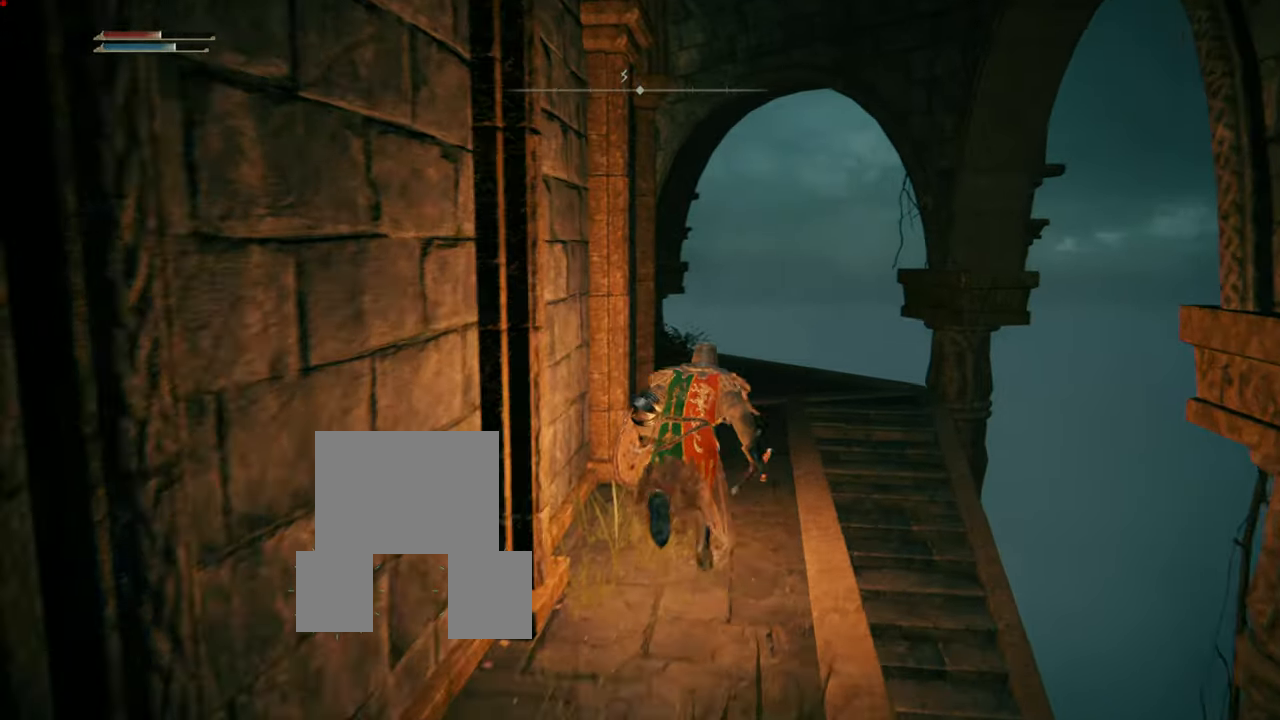
{"buttons": ["L1"], "left_stick": "up", "right_stick": "left", "events": [[184, "CIRCLE", "up"], [334, "L1", "down"], [501, "right_stick", "left"]]}
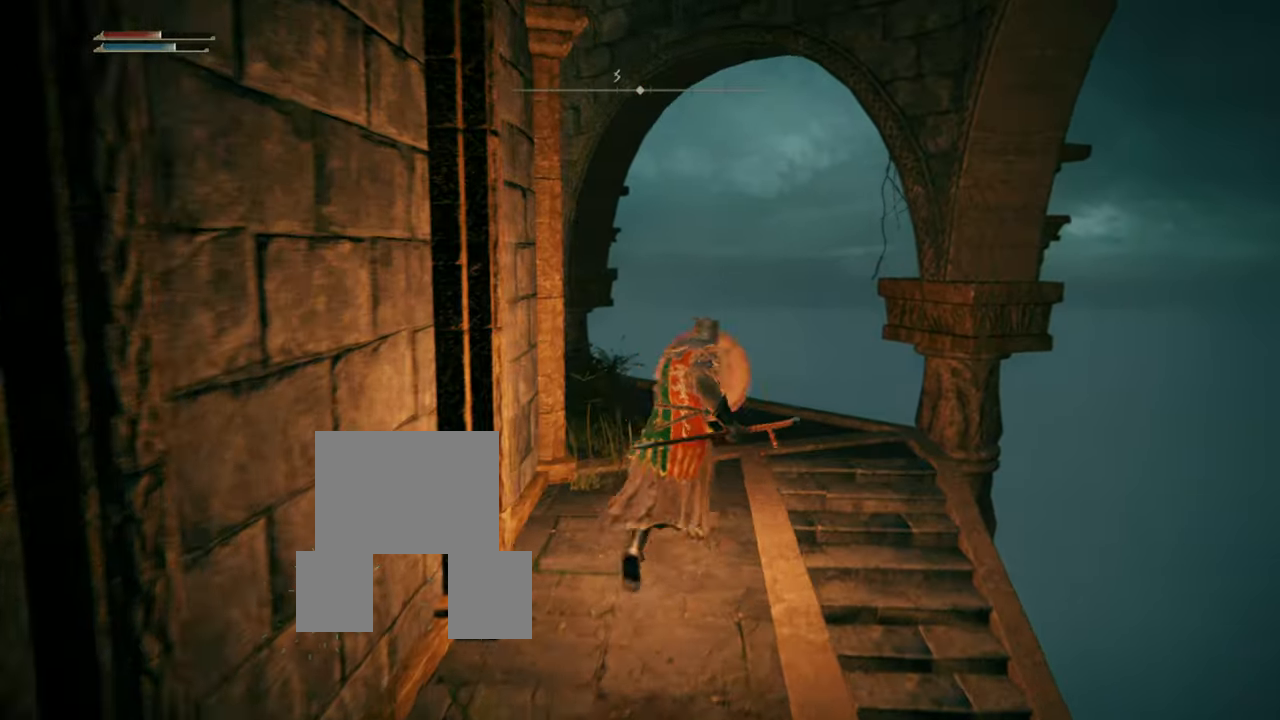
{"buttons": ["L1"], "left_stick": "up-right", "right_stick": "left", "events": [[50, "left_stick", "up-right"], [234, "right_stick", "center"], [484, "right_stick", "left"]]}
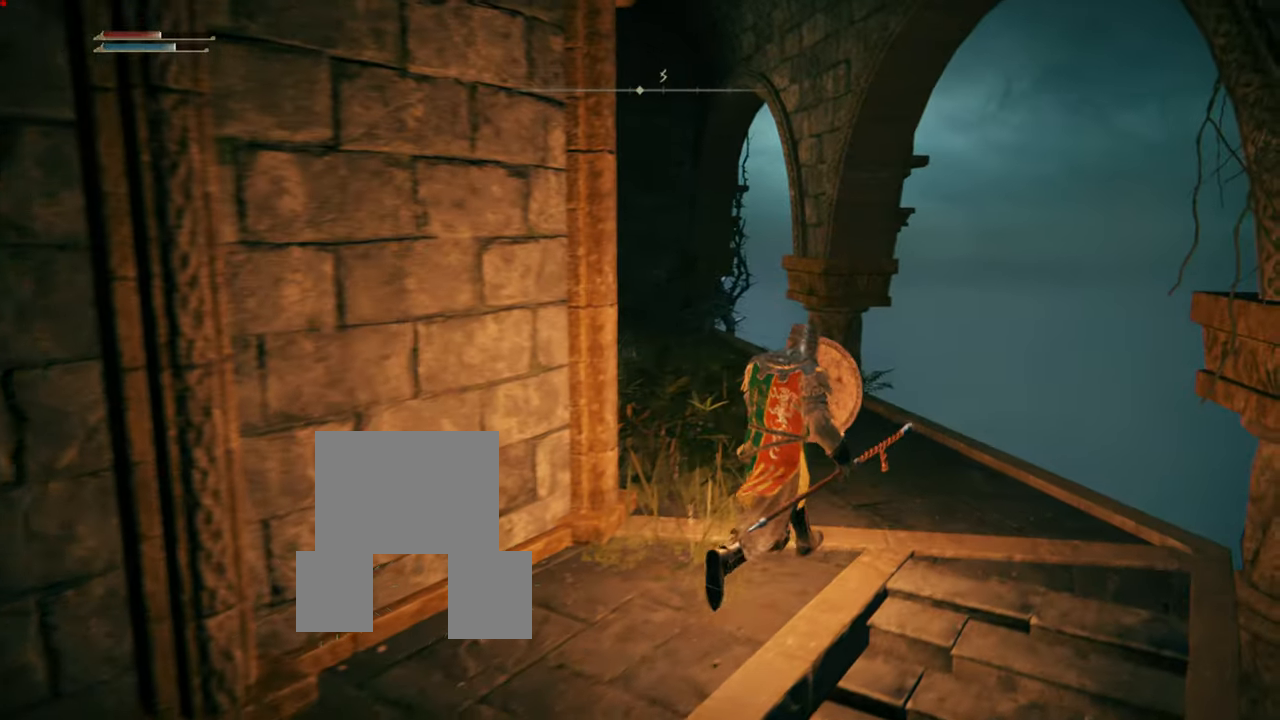
{"buttons": ["L1"], "left_stick": "up-right", "right_stick": "center", "events": [[267, "right_stick", "center"]]}
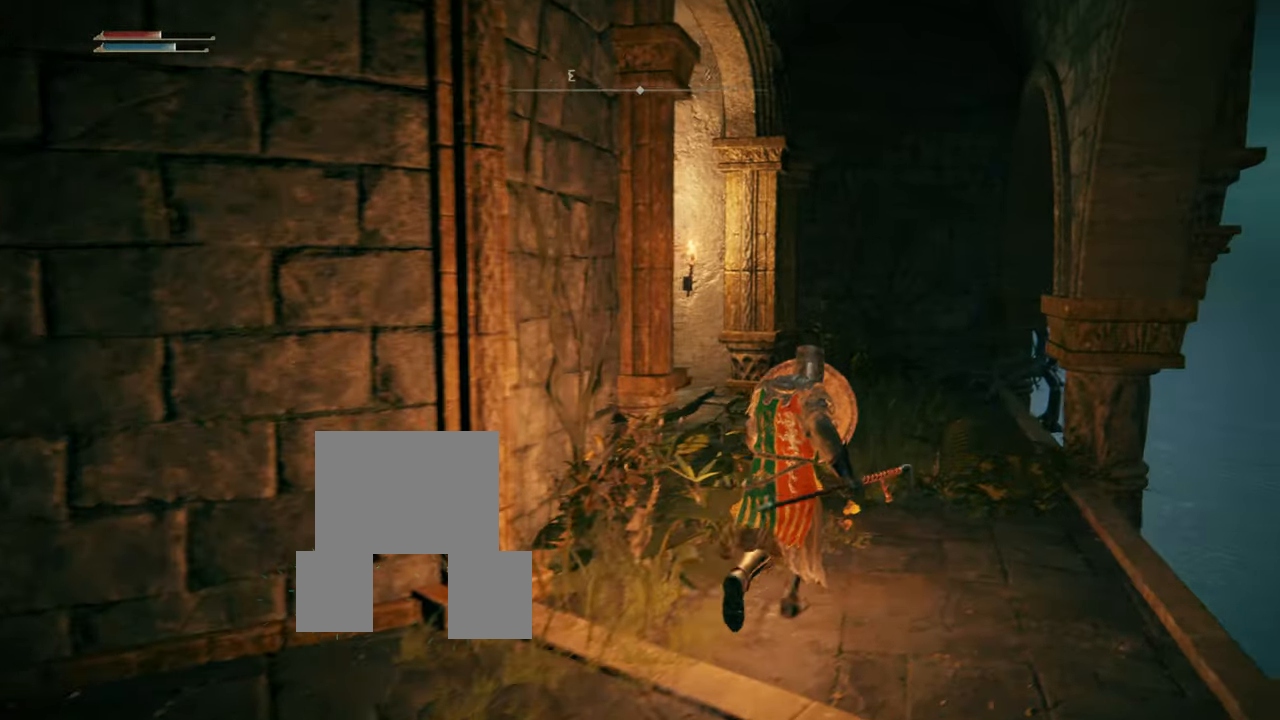
{"buttons": ["L1"], "left_stick": "up-right", "right_stick": "center", "events": [[200, "right_stick", "left"], [434, "right_stick", "center"]]}
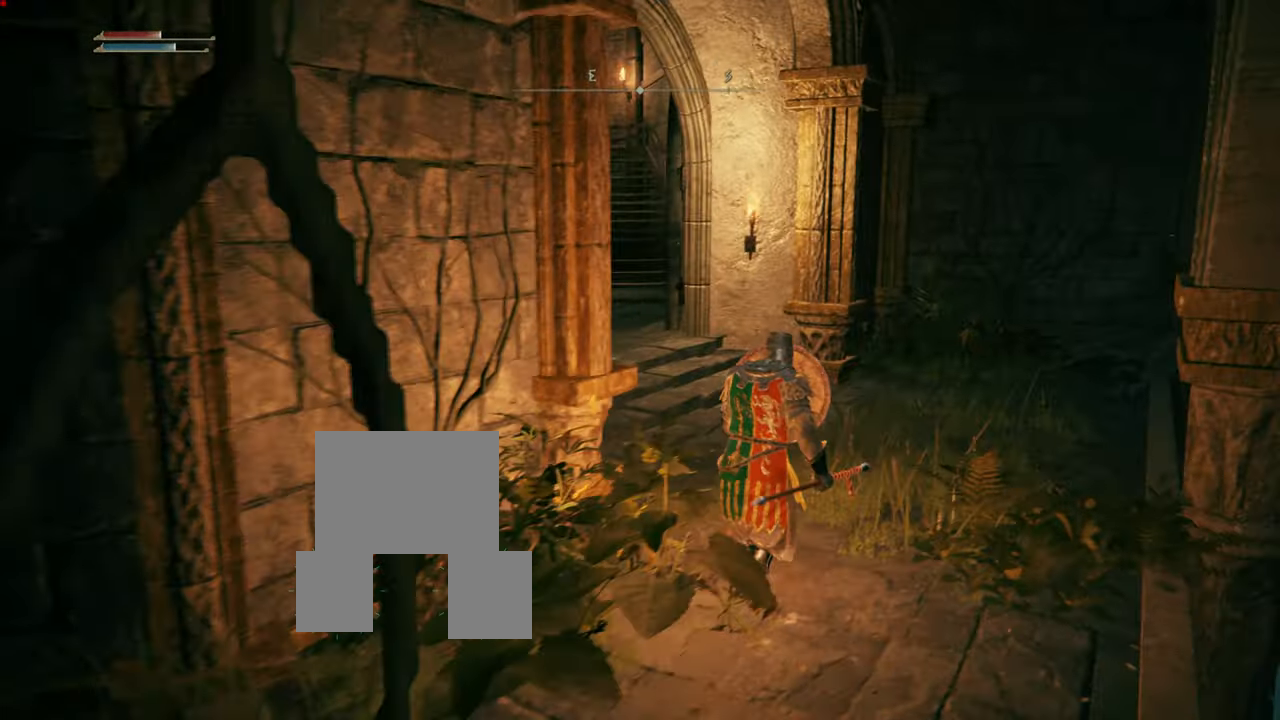
{"buttons": ["L1"], "left_stick": "center", "right_stick": "left", "events": [[101, "left_stick", "up"], [251, "left_stick", "center"], [351, "right_stick", "left"]]}
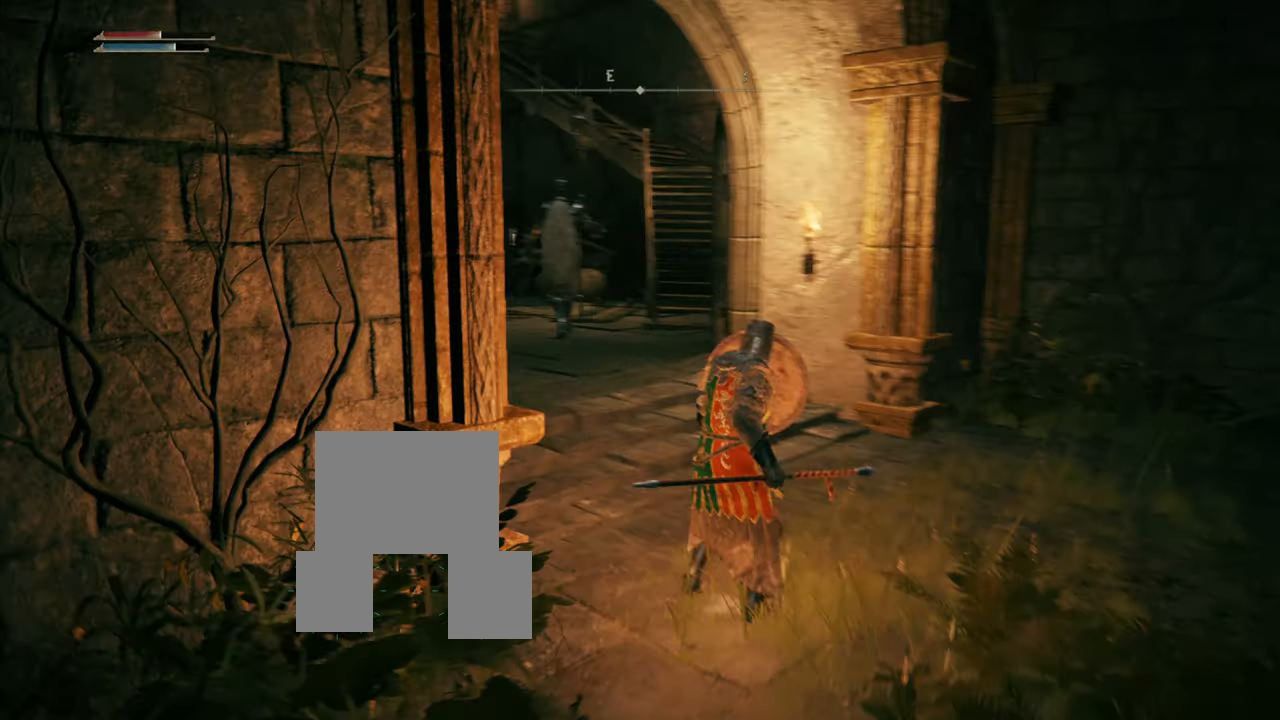
{"buttons": ["L1"], "left_stick": "center", "right_stick": "center", "events": [[183, "right_stick", "center"]]}
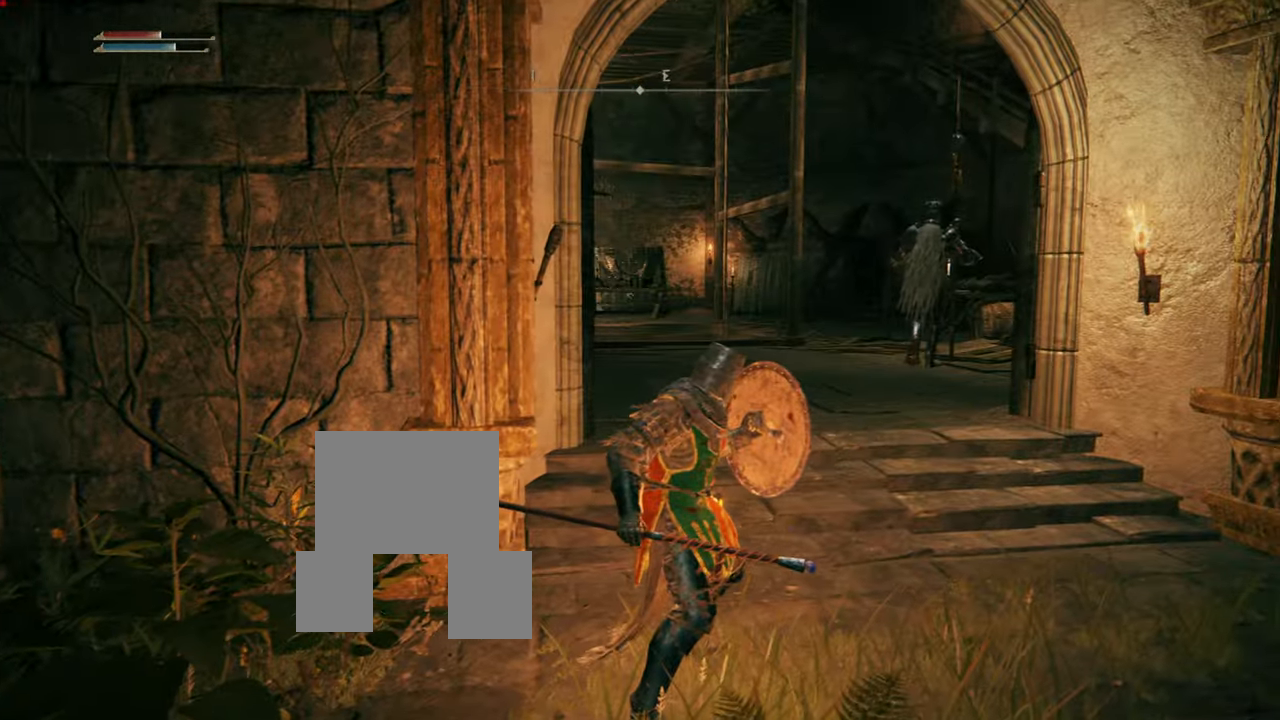
{"buttons": ["L1"], "left_stick": "center", "right_stick": "center", "events": [[117, "R3", "down"], [251, "R3", "up"]]}
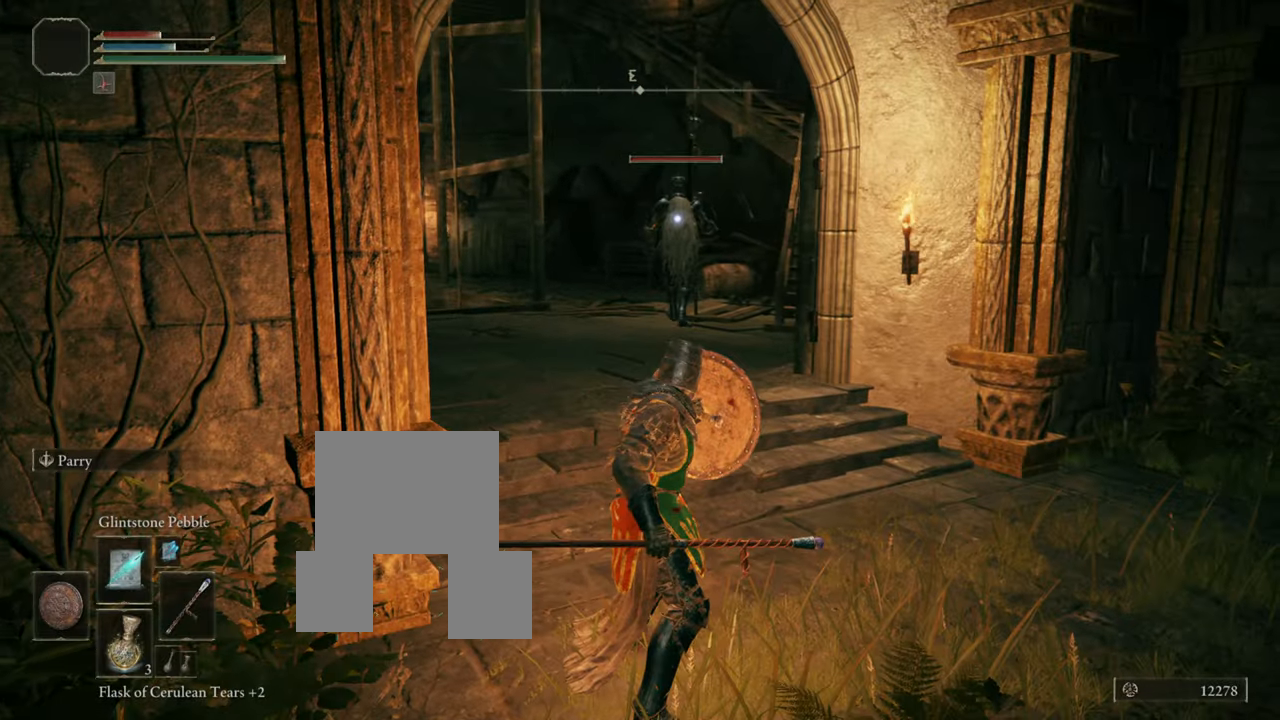
{"buttons": ["L1"], "left_stick": "center", "right_stick": "center", "events": [[350, "R1", "down"], [450, "R1", "up"]]}
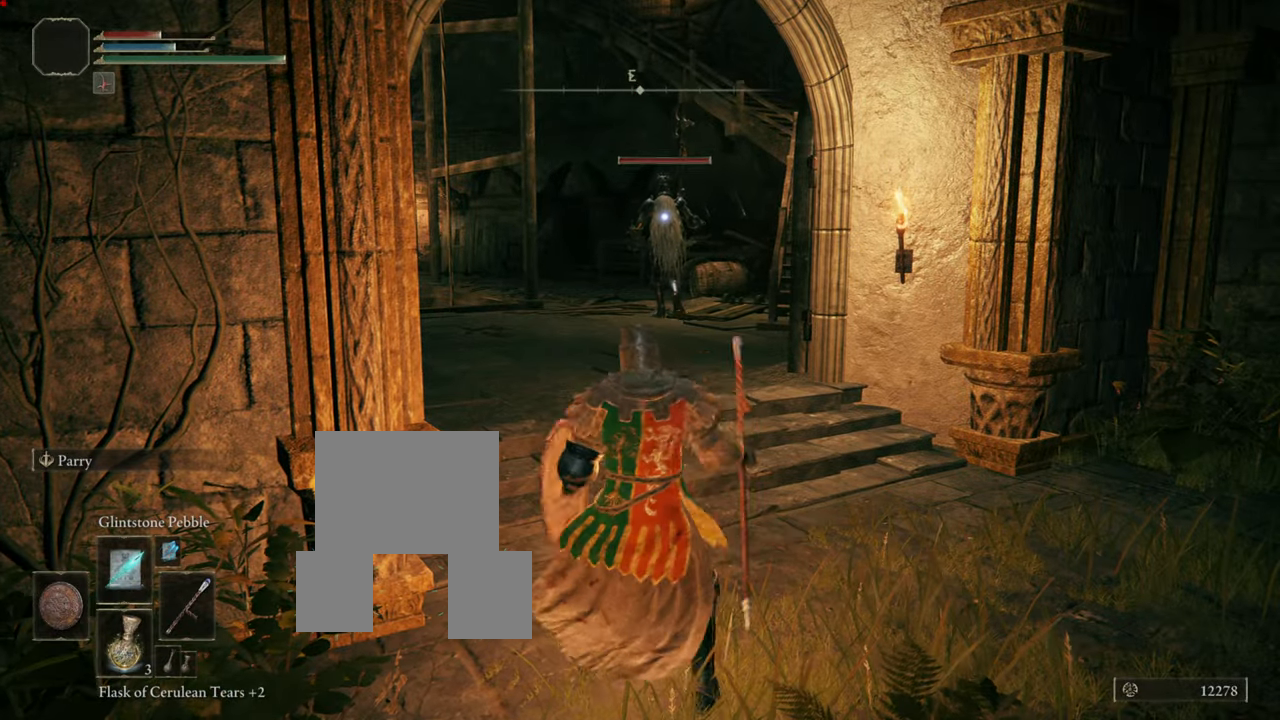
{"buttons": ["L1"], "left_stick": "up", "right_stick": "center", "events": [[217, "left_stick", "up"], [334, "R1", "down"], [451, "R1", "up"]]}
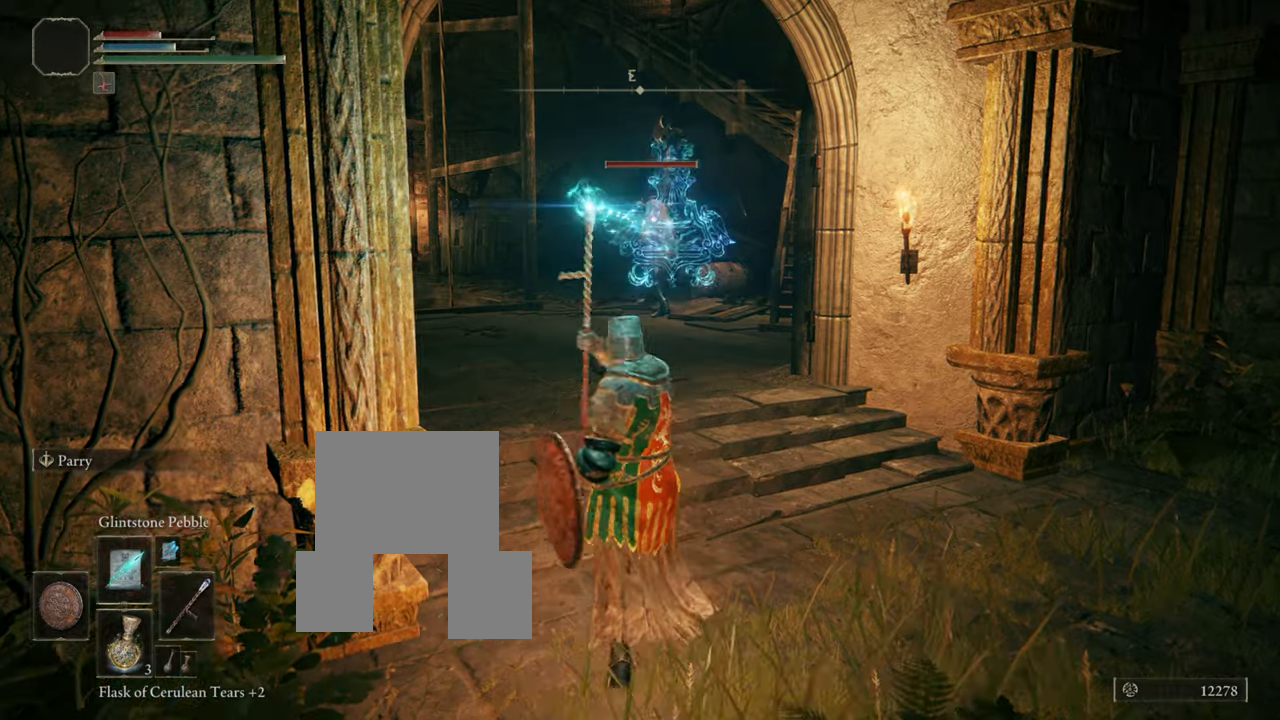
{"buttons": ["L1"], "left_stick": "up", "right_stick": "center", "events": [[351, "R1", "down"], [401, "R1", "up"]]}
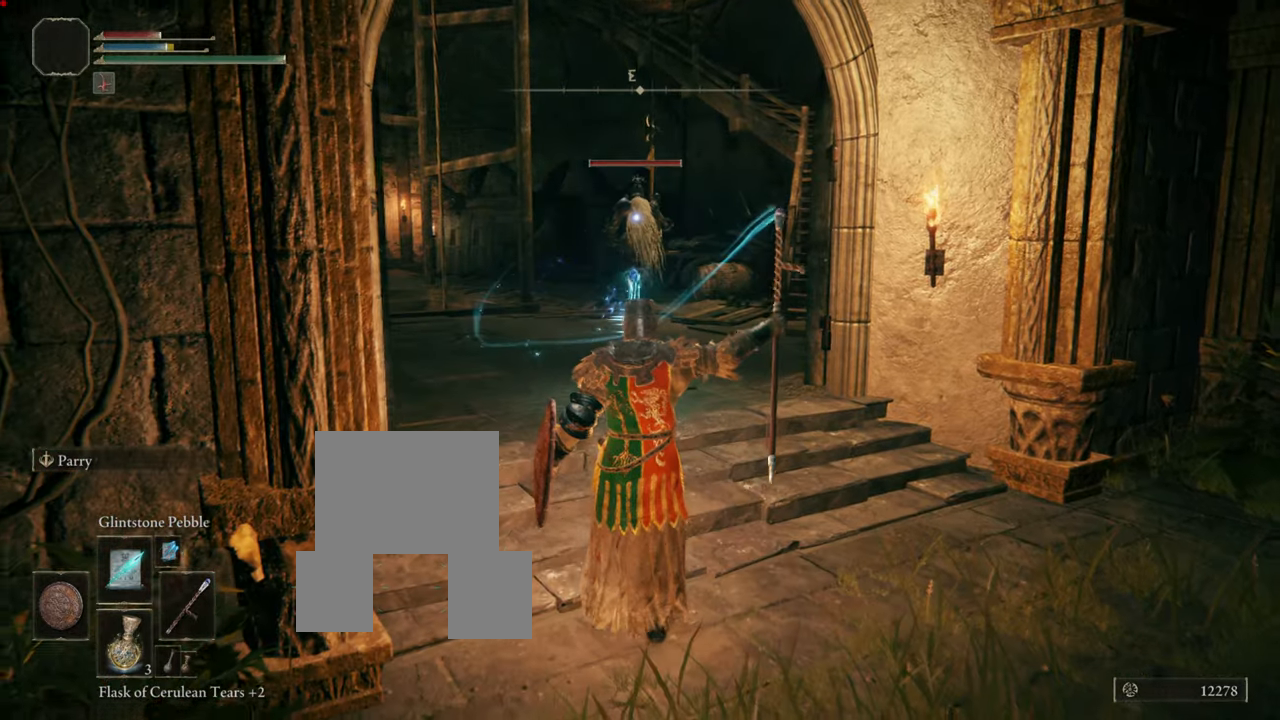
{"buttons": ["L1"], "left_stick": "up", "right_stick": "center", "events": [[16, "R1", "down"], [66, "R1", "up"], [150, "R1", "down"], [267, "R1", "up"], [450, "R1", "down"], [484, "R1", "up"]]}
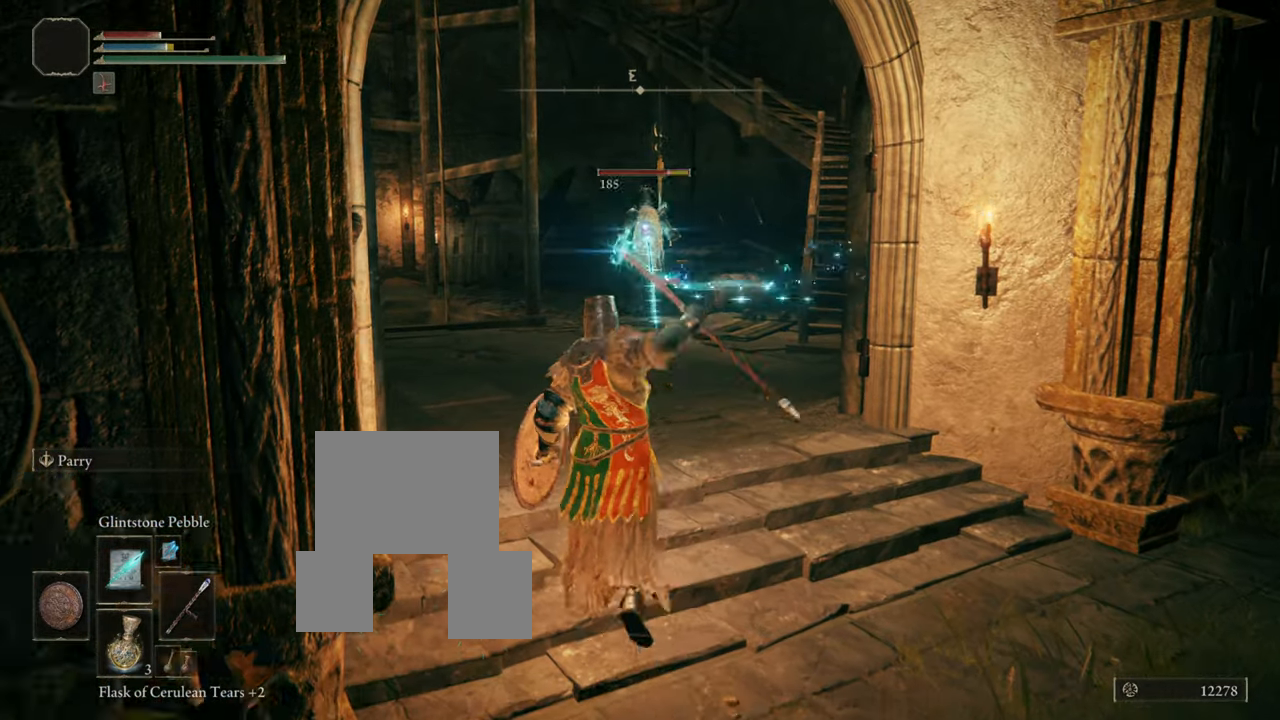
{"buttons": ["L1"], "left_stick": "up", "right_stick": "center", "events": [[67, "R1", "down"], [134, "R1", "up"], [200, "R1", "down"], [284, "R1", "up"], [367, "R1", "down"], [451, "R1", "up"]]}
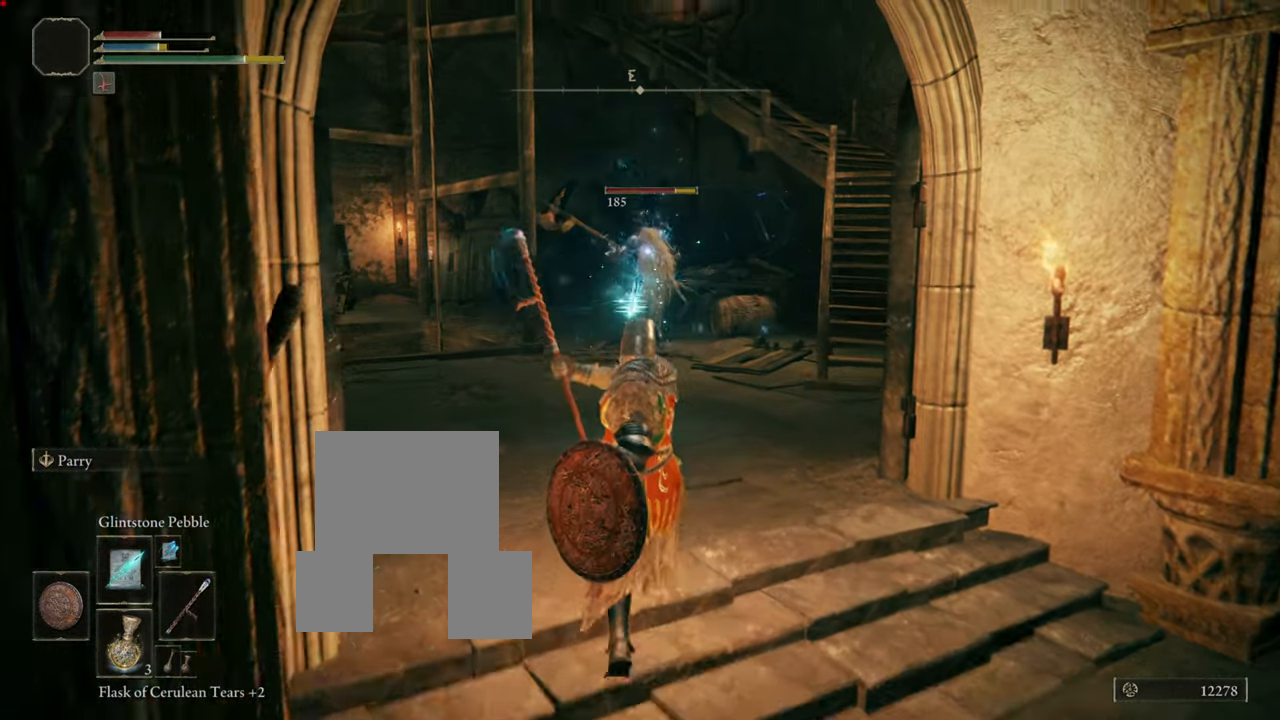
{"buttons": ["L1", "R1"], "left_stick": "down", "right_stick": "center", "events": [[150, "R1", "down"], [233, "R1", "up"], [300, "R1", "down"], [383, "R1", "up"], [433, "R1", "down"], [433, "left_stick", "center"], [500, "left_stick", "down"]]}
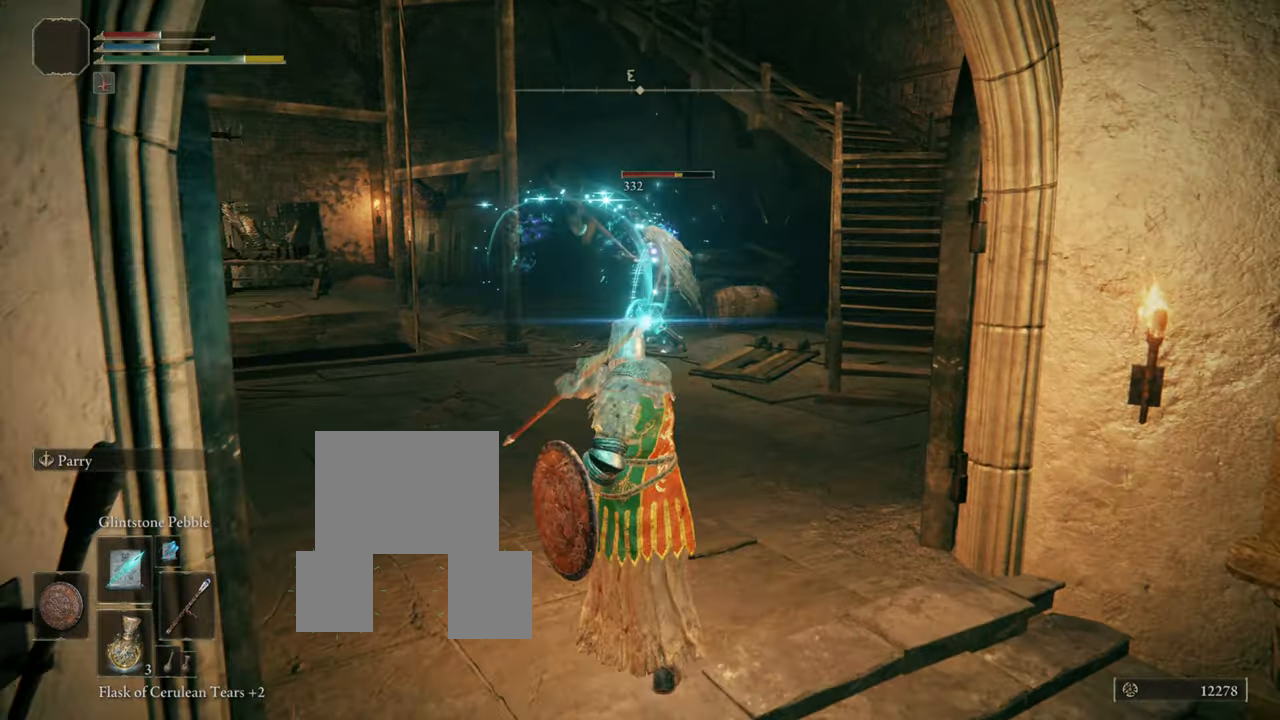
{"buttons": ["L1"], "left_stick": "center", "right_stick": "center", "events": [[34, "R1", "up"], [117, "R1", "down"], [167, "R1", "up"], [250, "R1", "down"], [351, "R1", "up"], [417, "left_stick", "center"]]}
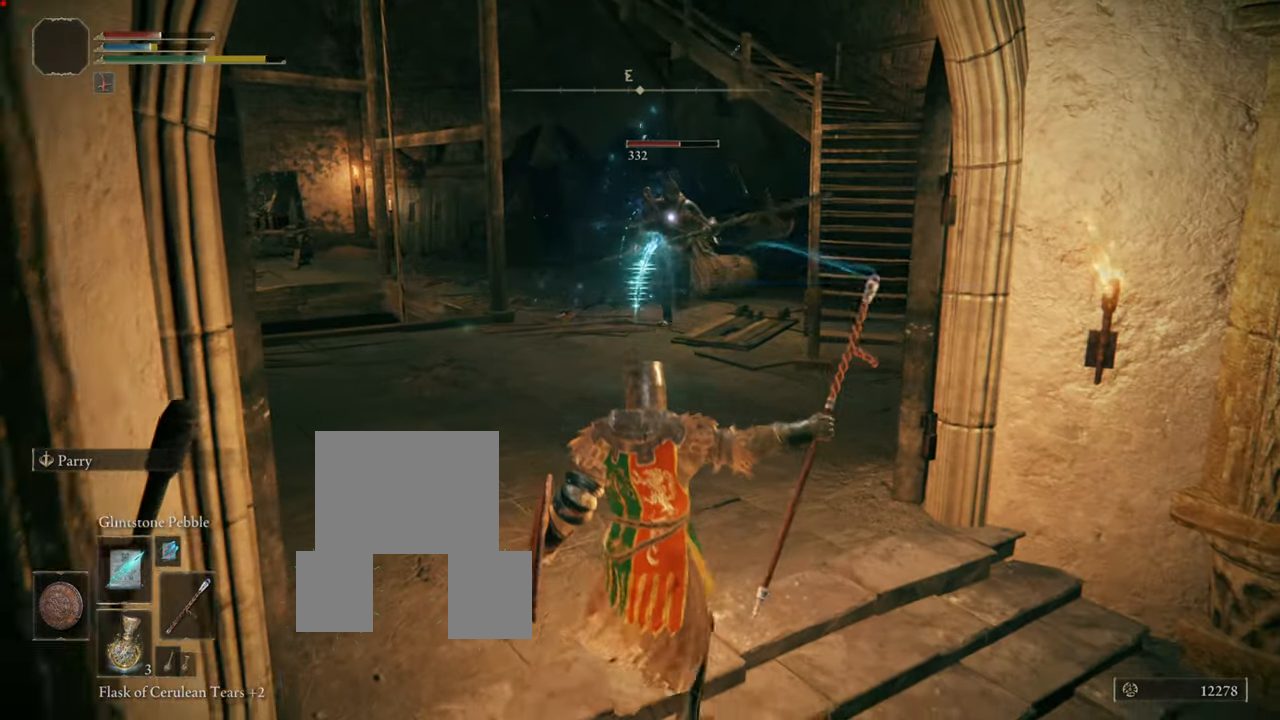
{"buttons": ["L1"], "left_stick": "down", "right_stick": "center", "events": [[50, "left_stick", "up"], [66, "R1", "down"], [150, "R1", "up"], [200, "left_stick", "center"], [233, "R1", "down"], [250, "left_stick", "down"], [317, "R1", "up"], [383, "R1", "down"], [484, "R1", "up"]]}
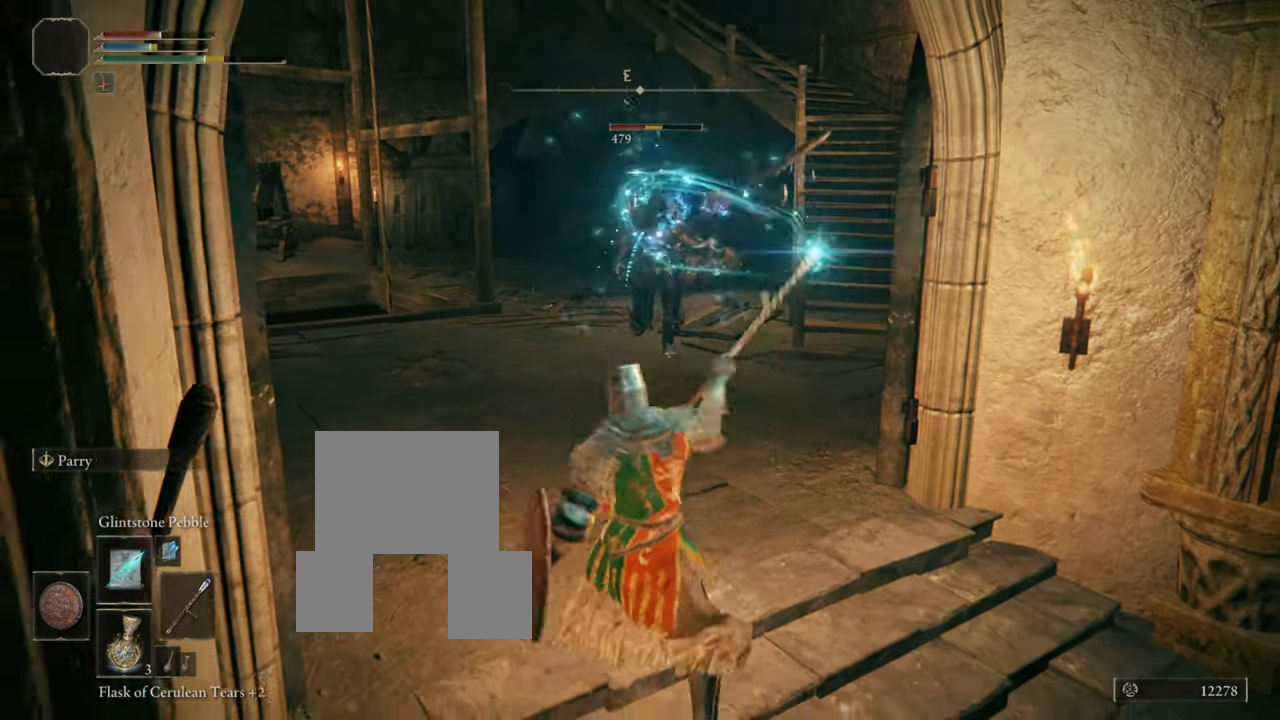
{"buttons": ["L1"], "left_stick": "down", "right_stick": "center", "events": [[50, "R1", "down"], [134, "R1", "up"], [217, "R1", "down"], [301, "R1", "up"], [384, "R1", "down"], [467, "R1", "up"]]}
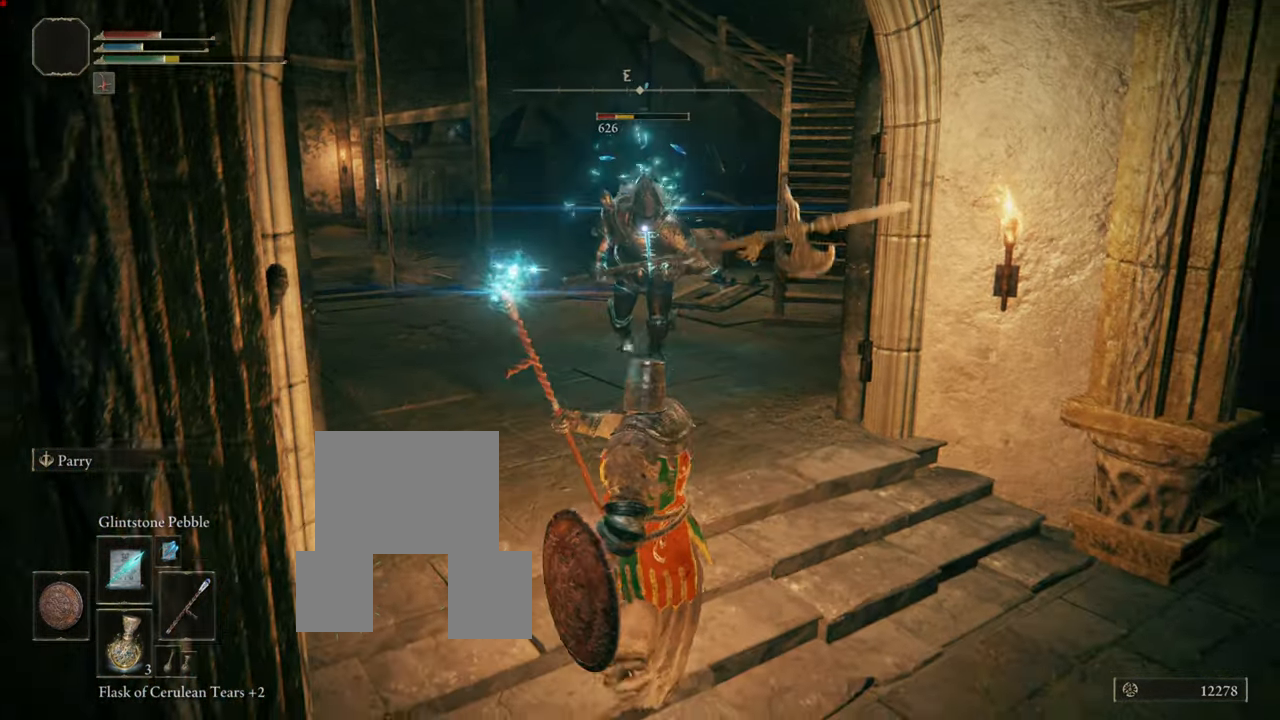
{"buttons": ["L1", "R1"], "left_stick": "down", "right_stick": "center", "events": [[417, "R1", "down"], [450, "R1", "up"], [500, "R1", "down"]]}
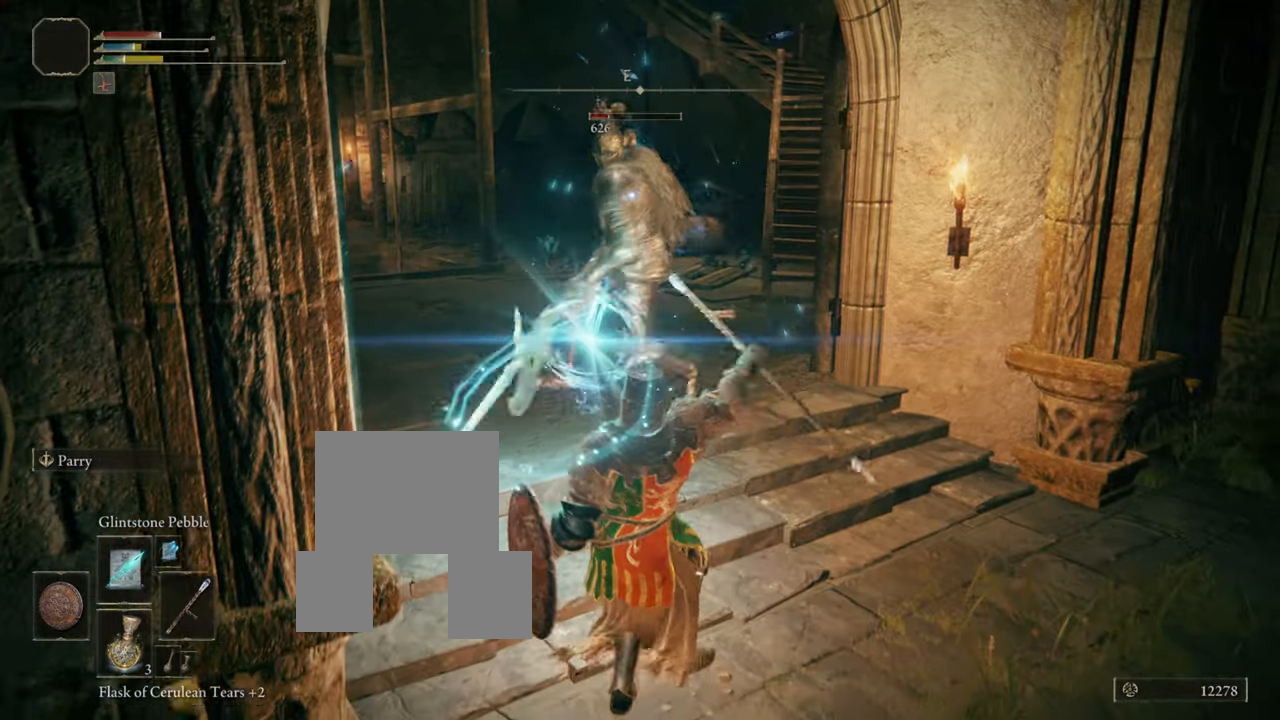
{"buttons": ["L1"], "left_stick": "down", "right_stick": "center", "events": [[100, "R1", "up"], [167, "R1", "down"], [284, "R1", "up"], [334, "R1", "down"], [434, "R1", "up"]]}
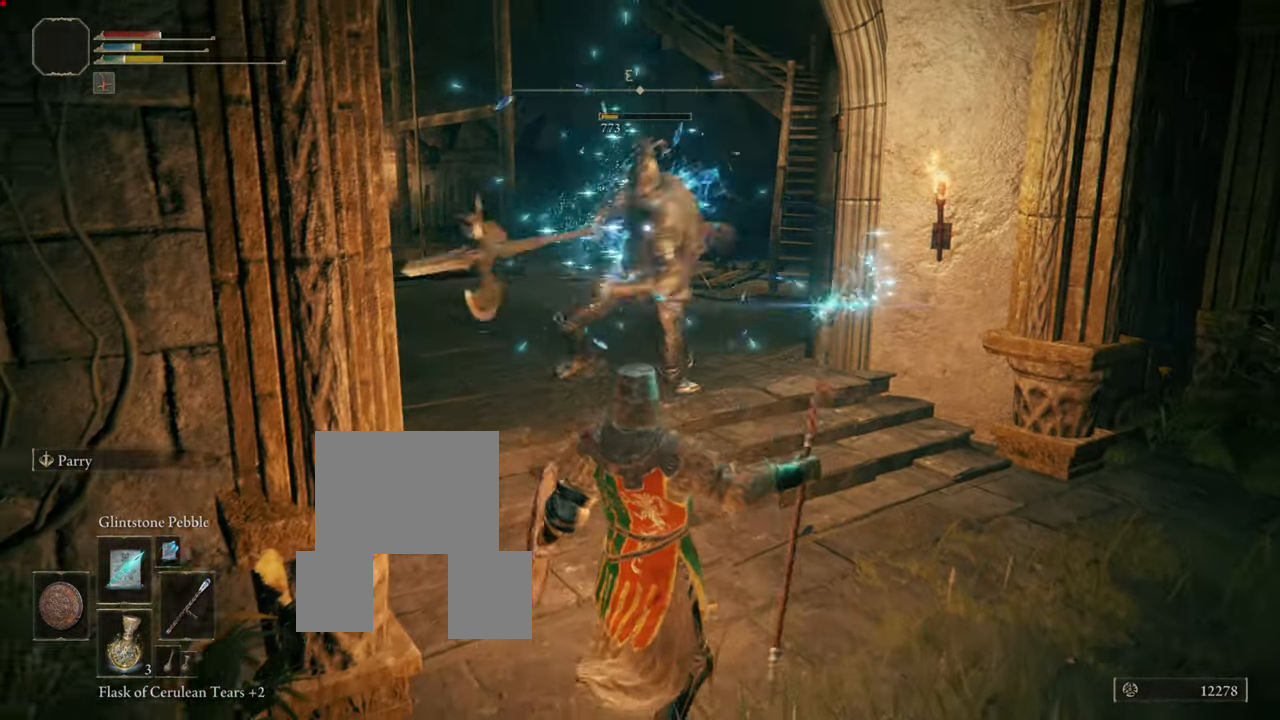
{"buttons": ["L1"], "left_stick": "down-left", "right_stick": "center"}
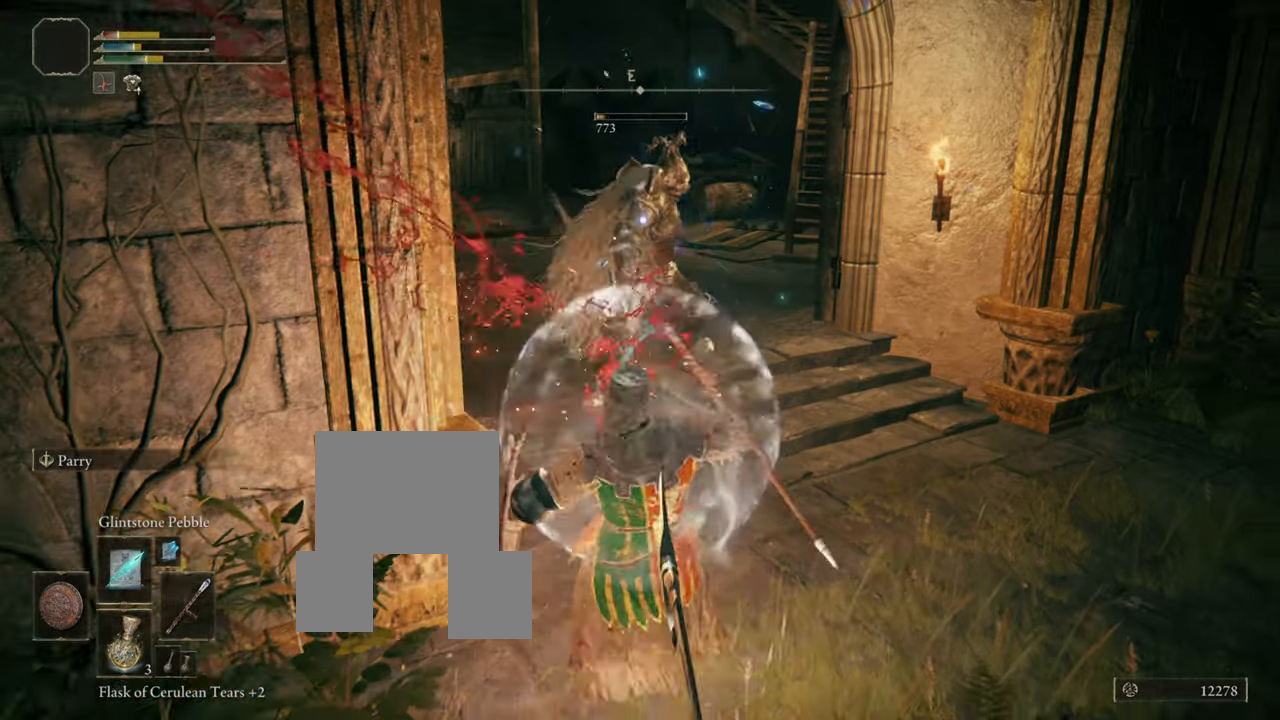
{"buttons": ["L1"], "left_stick": "left", "right_stick": "center", "events": [[100, "R1", "down"], [100, "left_stick", "left"], [167, "R1", "up"]]}
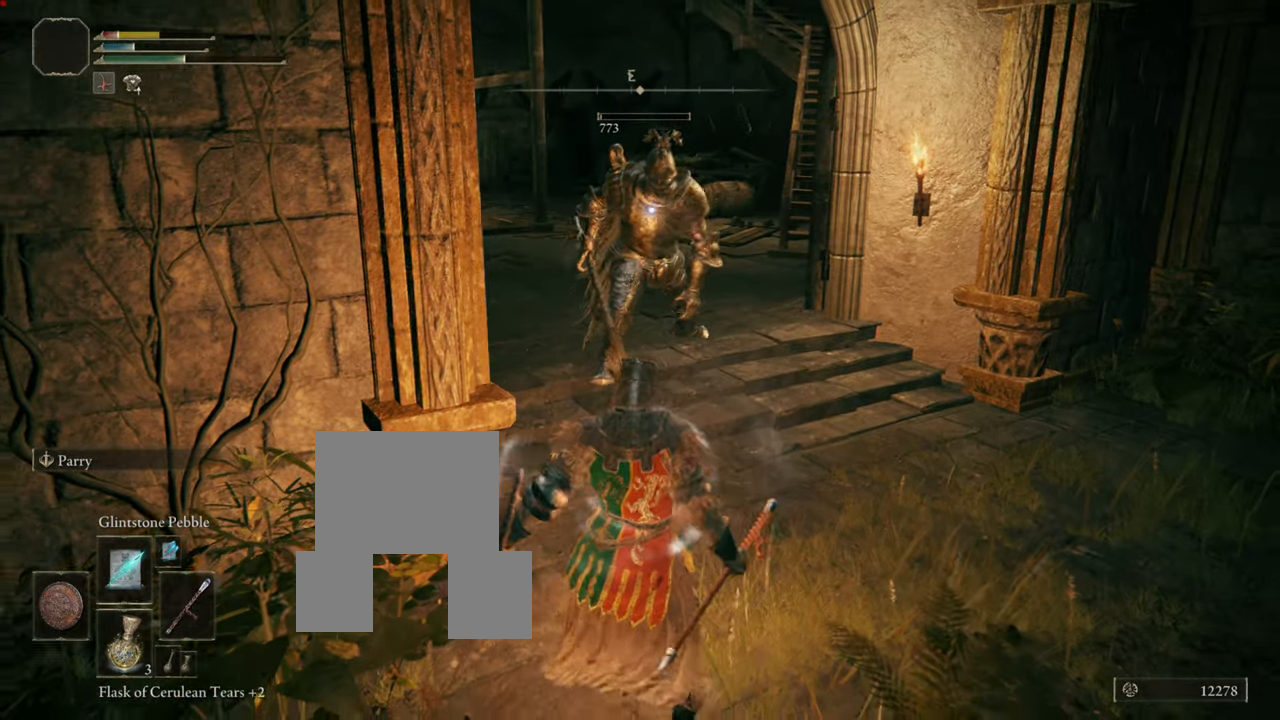
{"buttons": ["L1", "R1"], "left_stick": "down-left", "right_stick": "center", "events": [[267, "R1", "down"], [367, "R1", "up"], [401, "left_stick", "down-left"], [434, "R1", "down"]]}
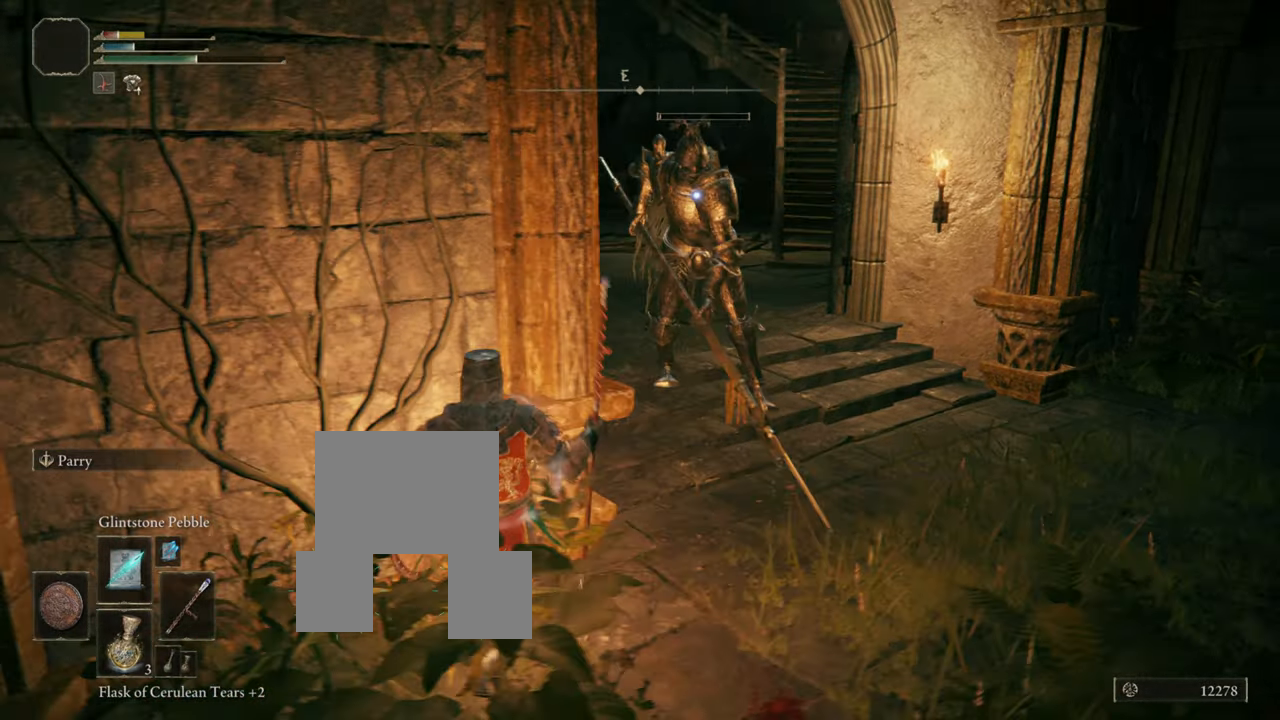
{"buttons": [], "left_stick": "down-right", "right_stick": "center", "events": [[67, "R1", "up"], [167, "left_stick", "down-right"], [500, "L1", "up"]]}
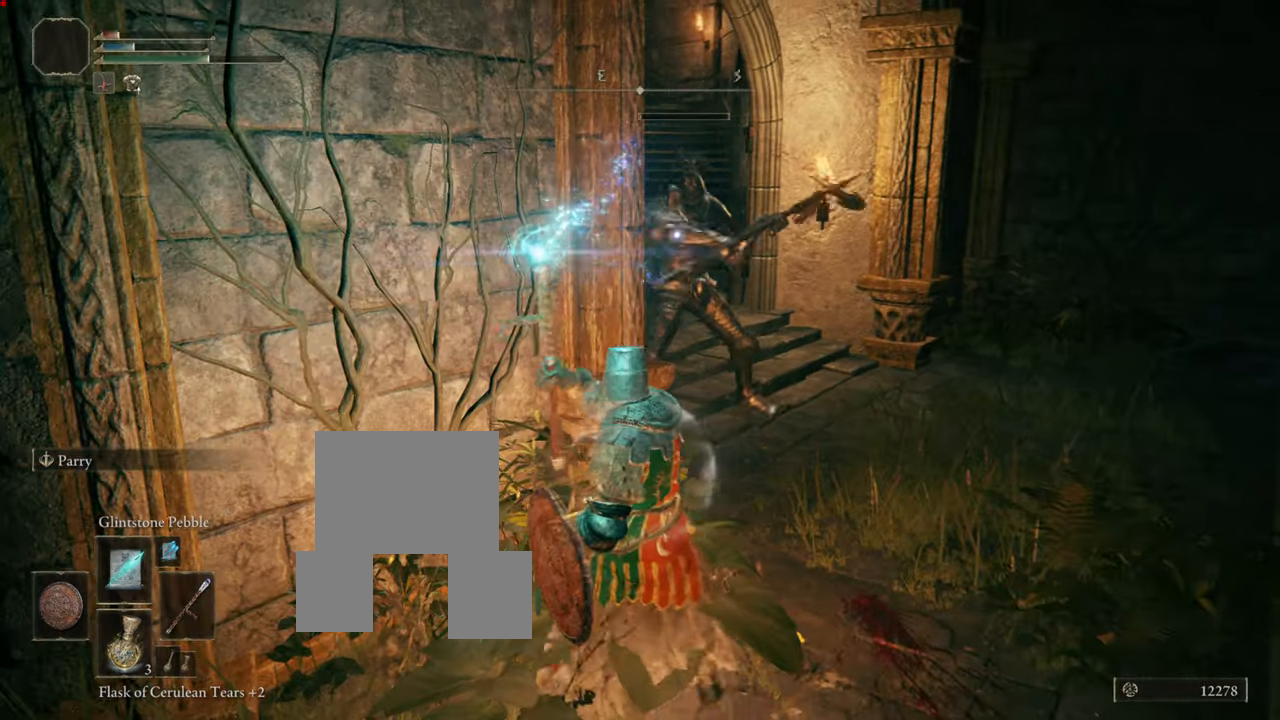
{"buttons": ["L1"], "left_stick": "down", "right_stick": "center", "events": [[100, "L1", "down"], [334, "left_stick", "down"]]}
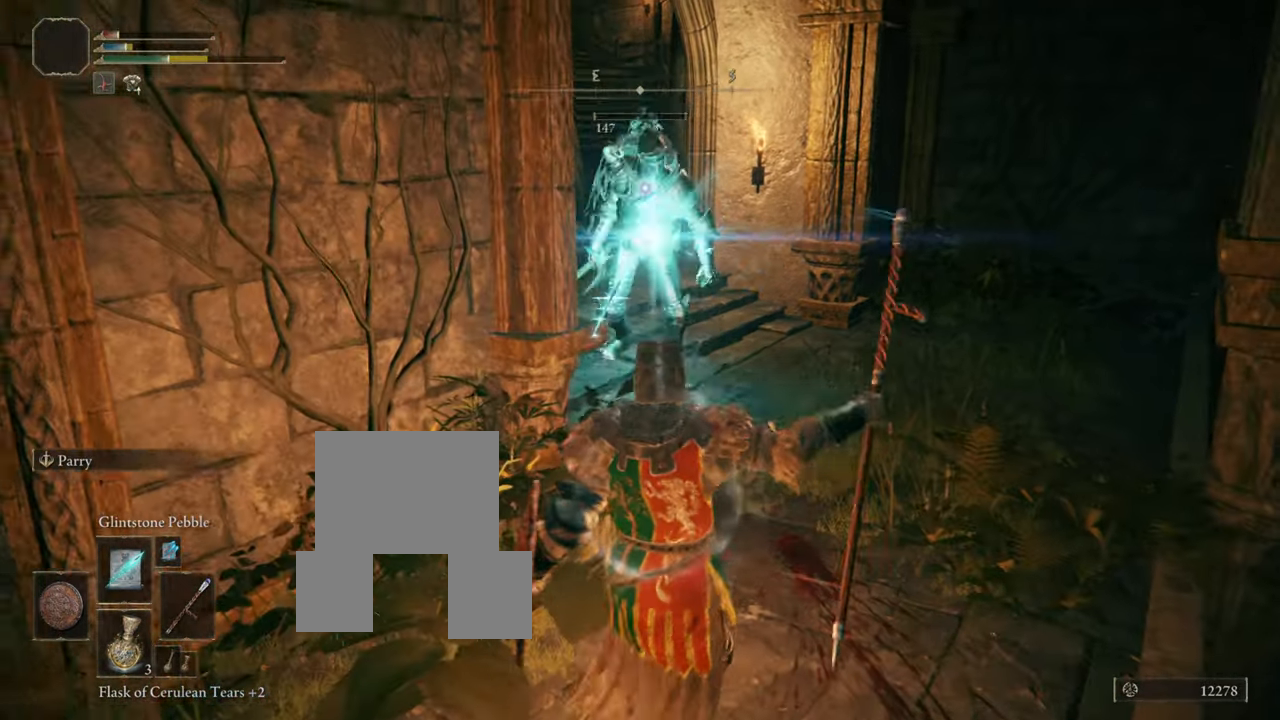
{"buttons": ["L1"], "left_stick": "up-left", "right_stick": "center"}